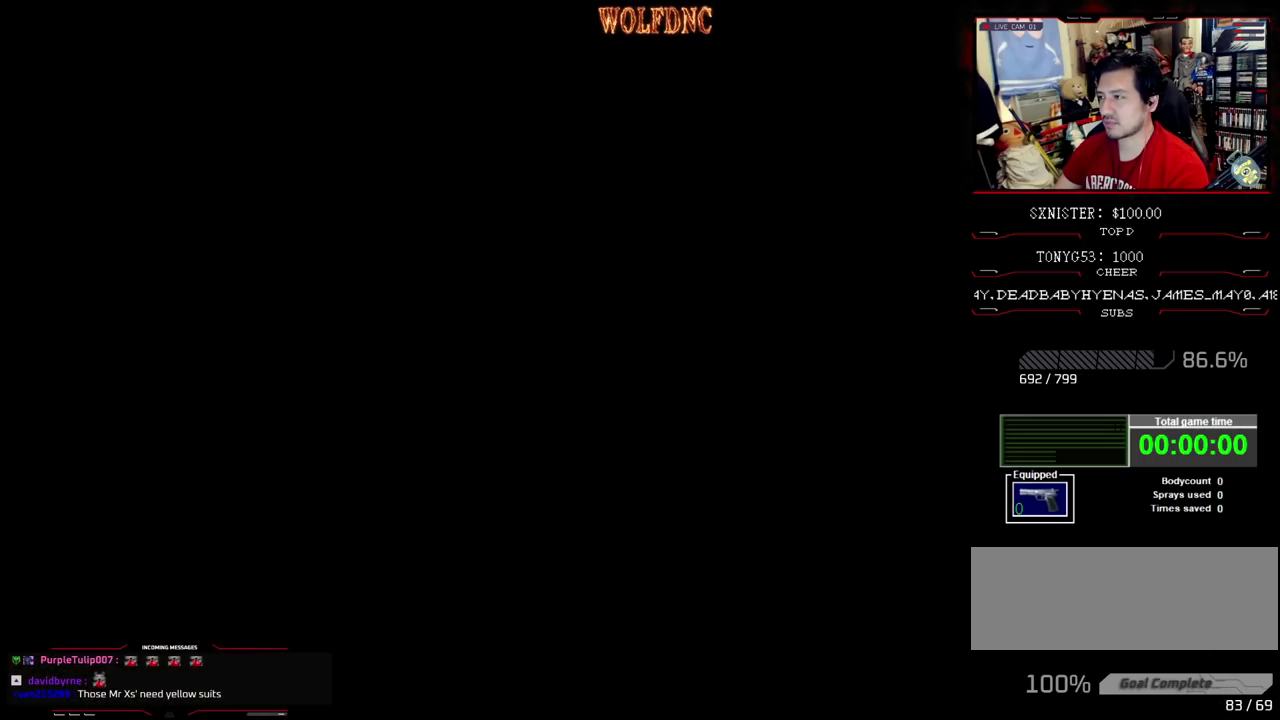
Gameplay with a controller (PlayStation layout); each line is a JSON object with the inputs held at the frame after it. "events" lists button and stick changes between this image and that frame as [ms after this image, input, new state], when the widget could be followed in between. Not read: L3 R3.
{"buttons": [], "events": []}
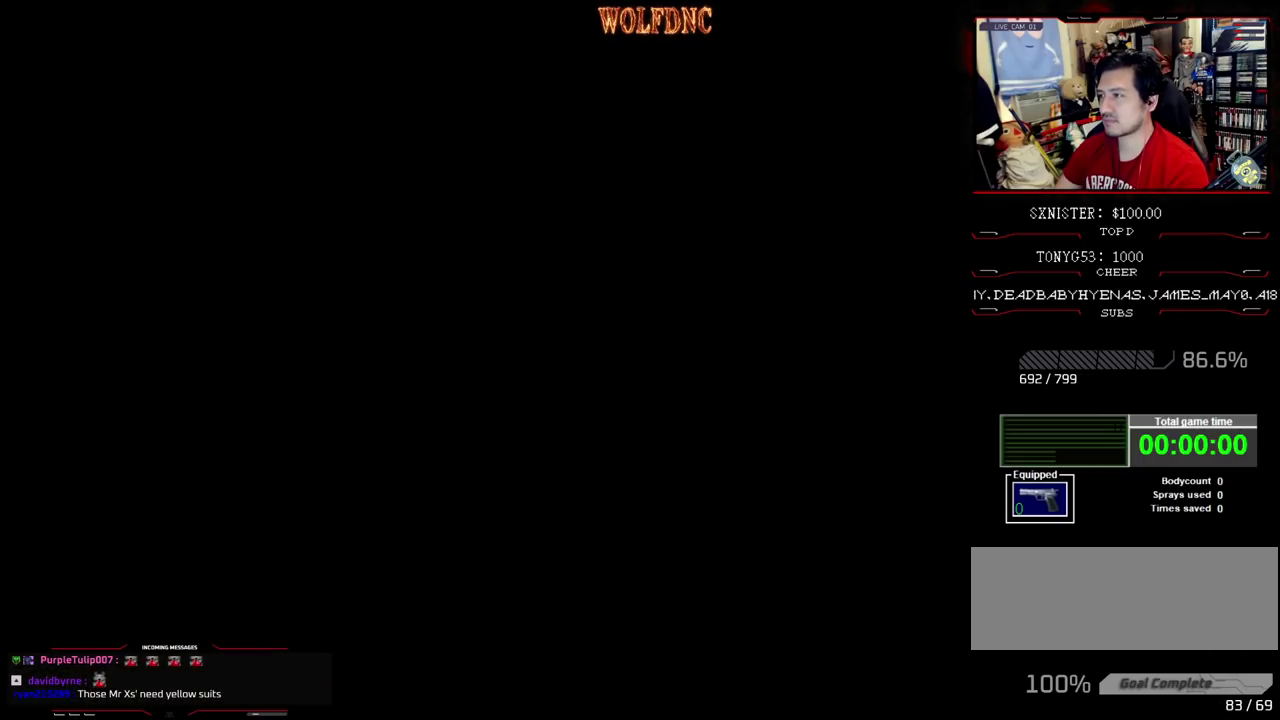
{"buttons": [], "events": []}
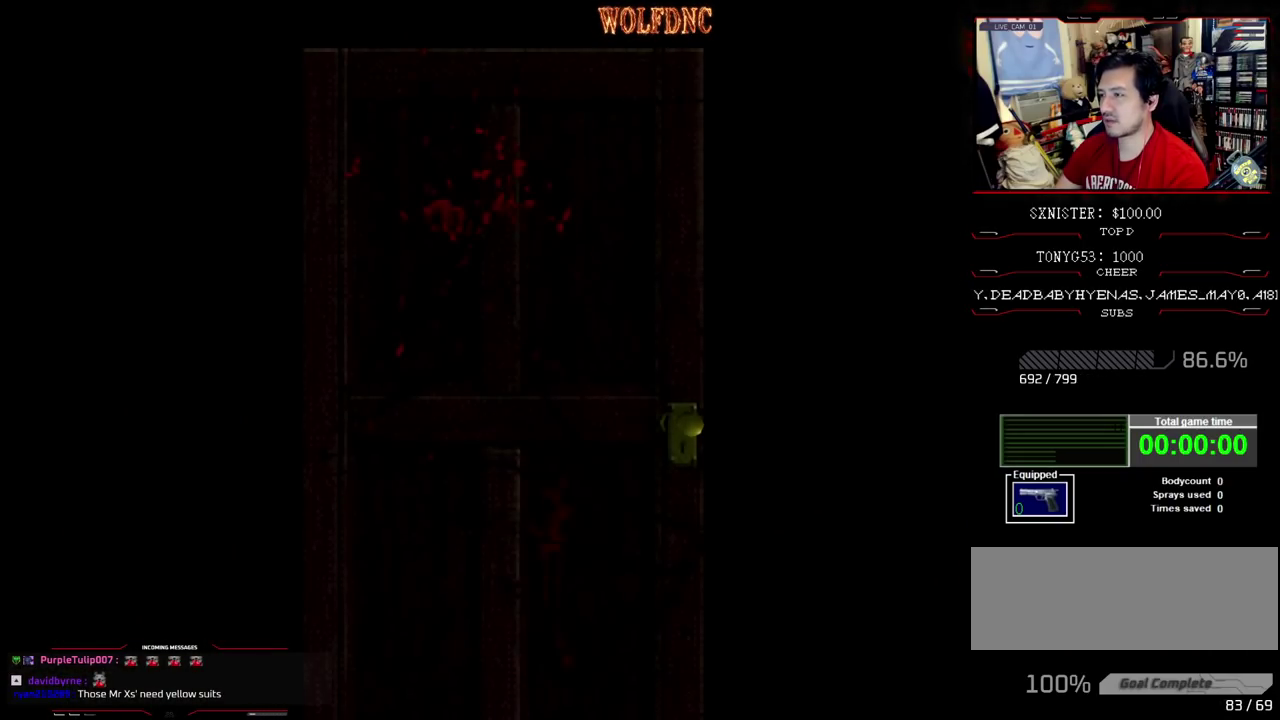
{"buttons": [], "events": []}
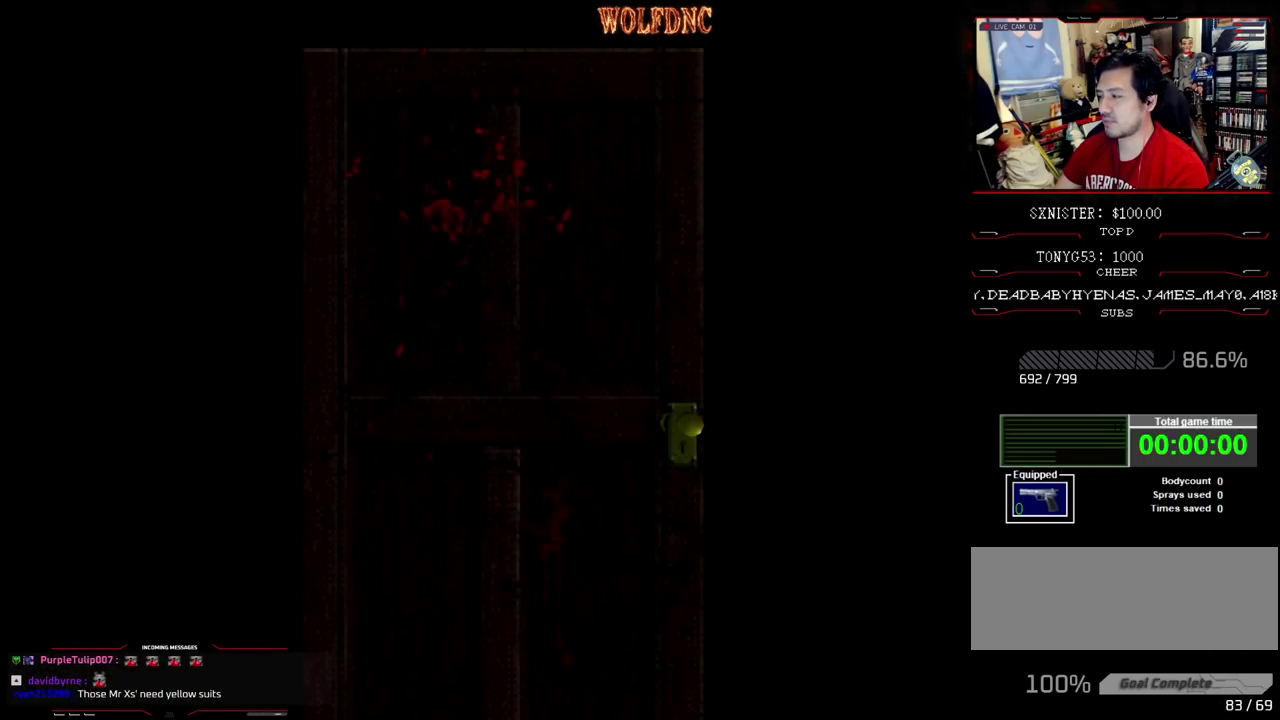
{"buttons": [], "events": []}
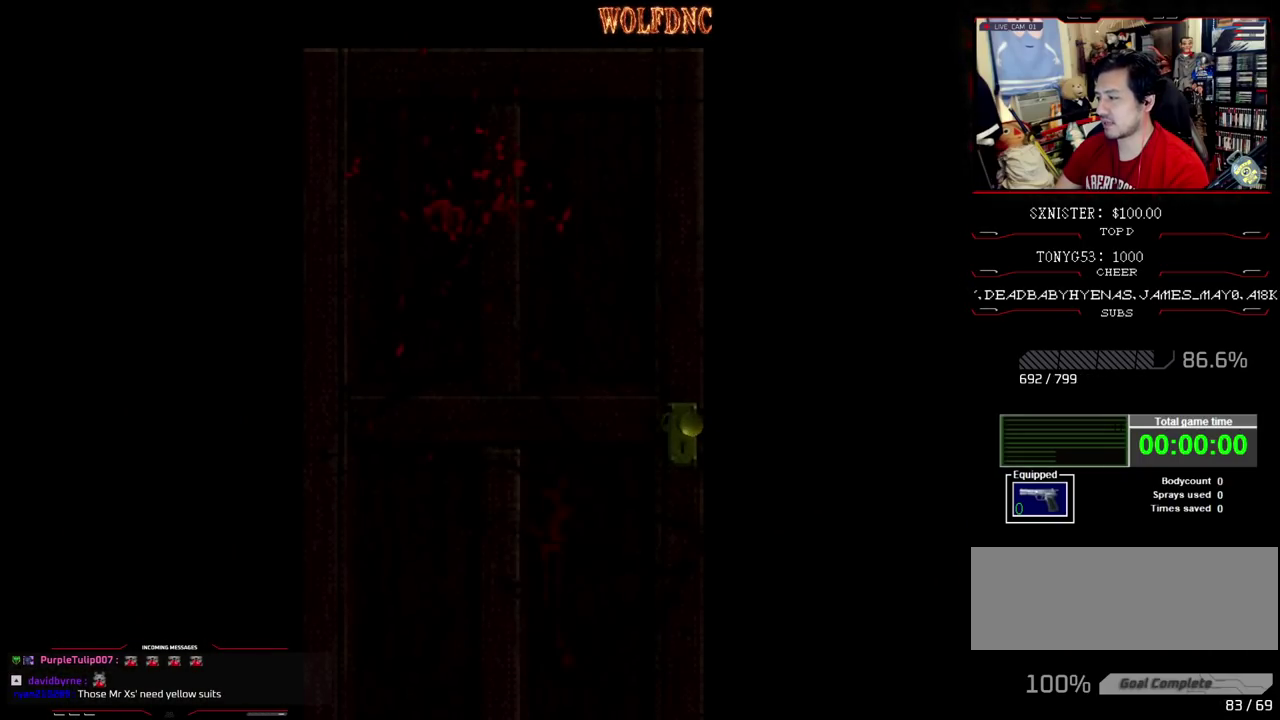
{"buttons": [], "events": [[133, "SELECT", "down"], [183, "SELECT", "up"]]}
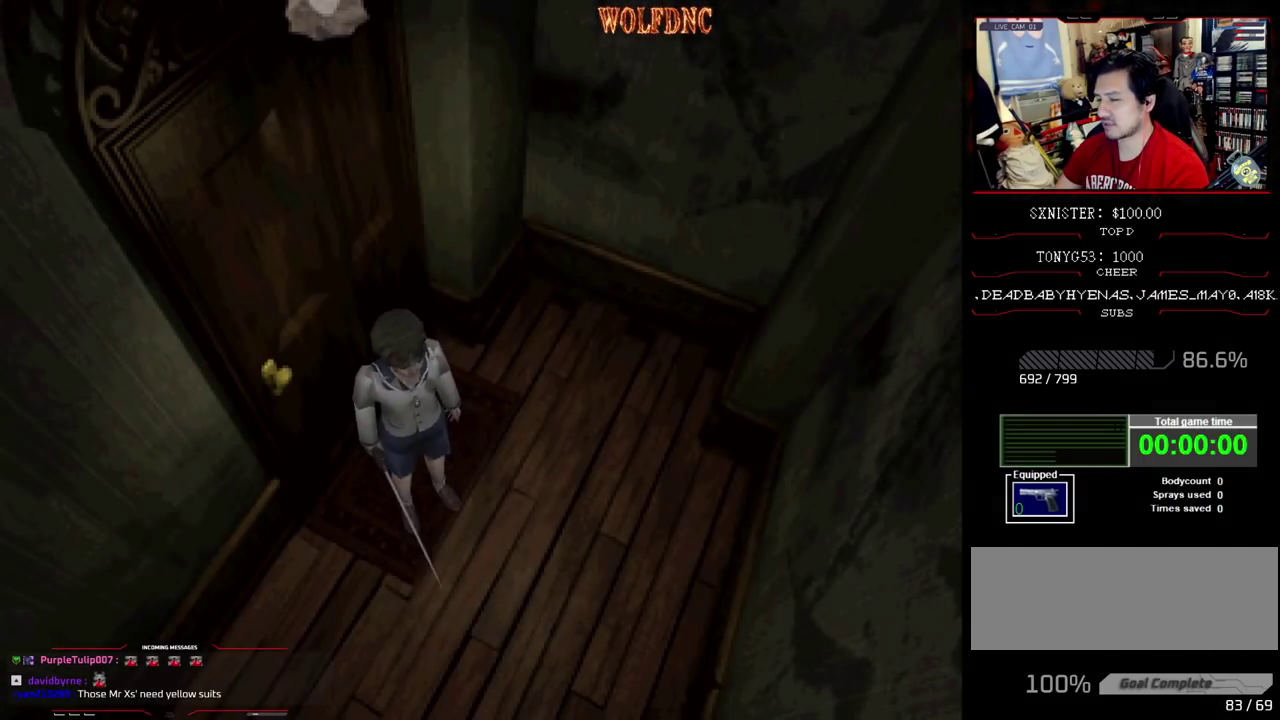
{"buttons": ["SQUARE", "DPAD_UP"], "events": [[17, "DPAD_RIGHT", "down"], [17, "DPAD_UP", "down"], [50, "SQUARE", "down"], [483, "DPAD_RIGHT", "up"]]}
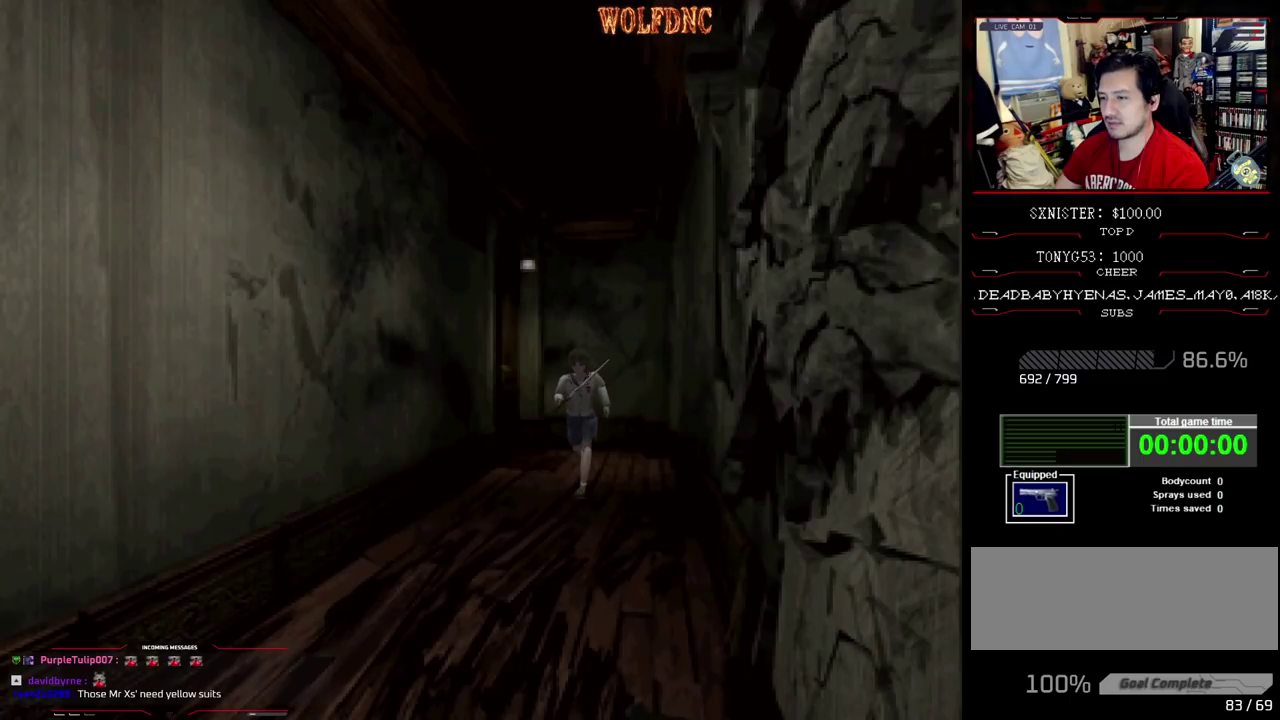
{"buttons": ["SQUARE", "DPAD_UP"], "events": []}
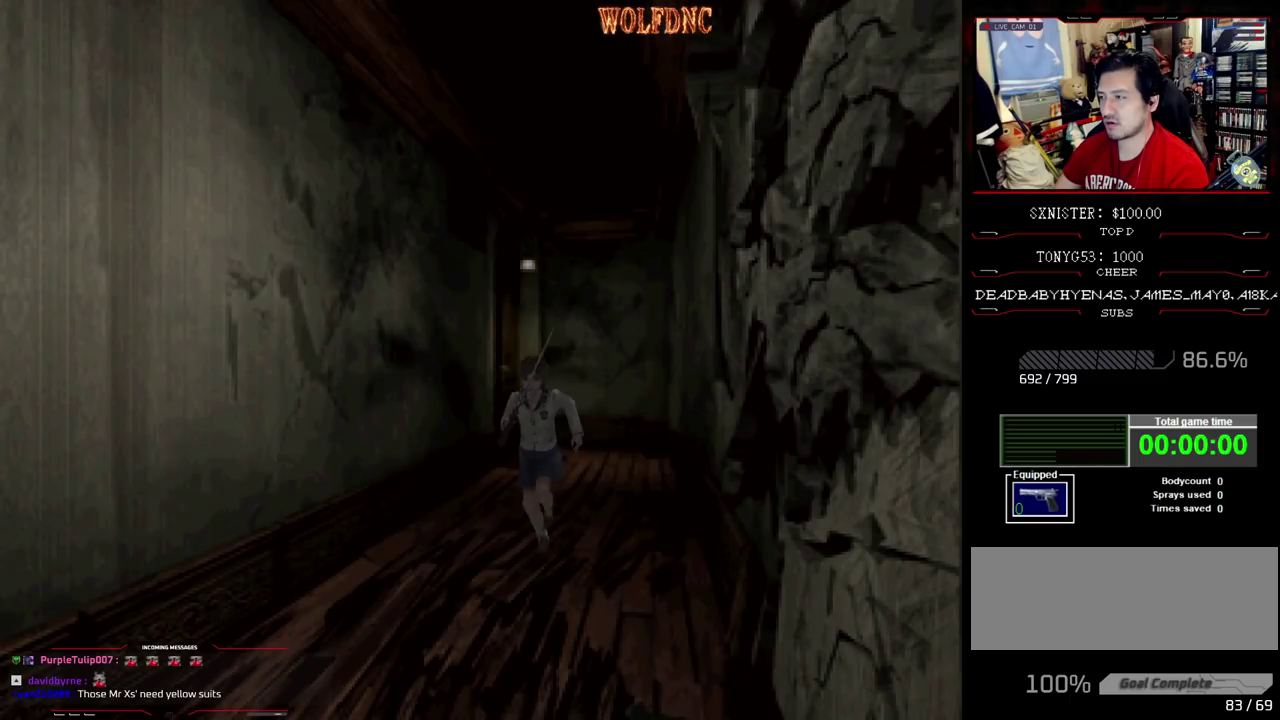
{"buttons": ["SQUARE", "DPAD_UP"], "events": []}
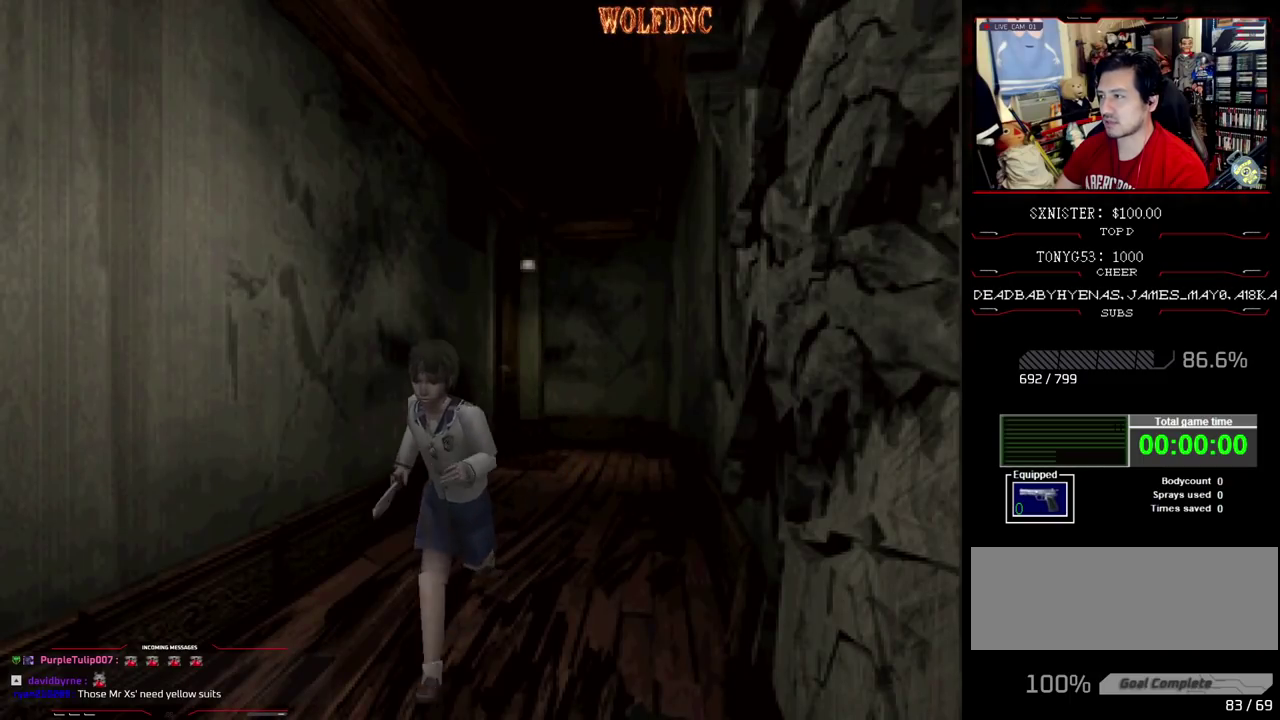
{"buttons": ["SQUARE", "DPAD_UP"], "events": []}
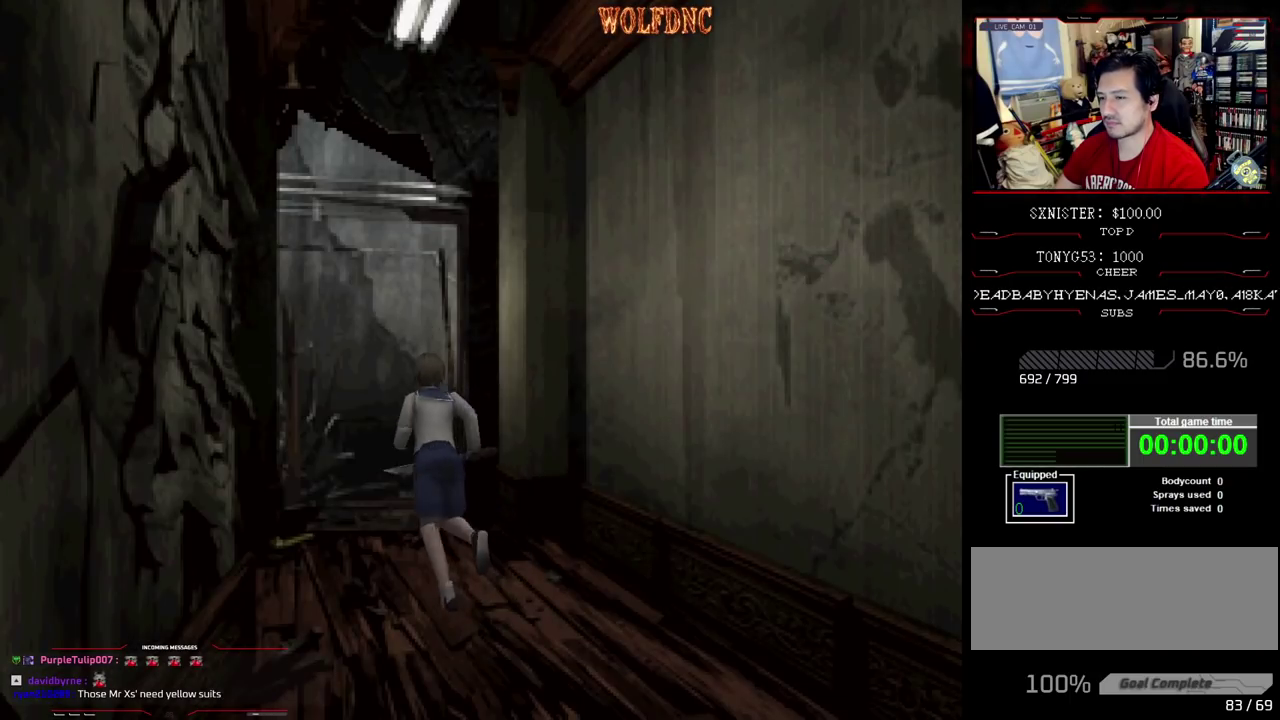
{"buttons": ["SQUARE", "DPAD_UP"], "events": [[300, "DPAD_RIGHT", "down"], [450, "DPAD_RIGHT", "up"]]}
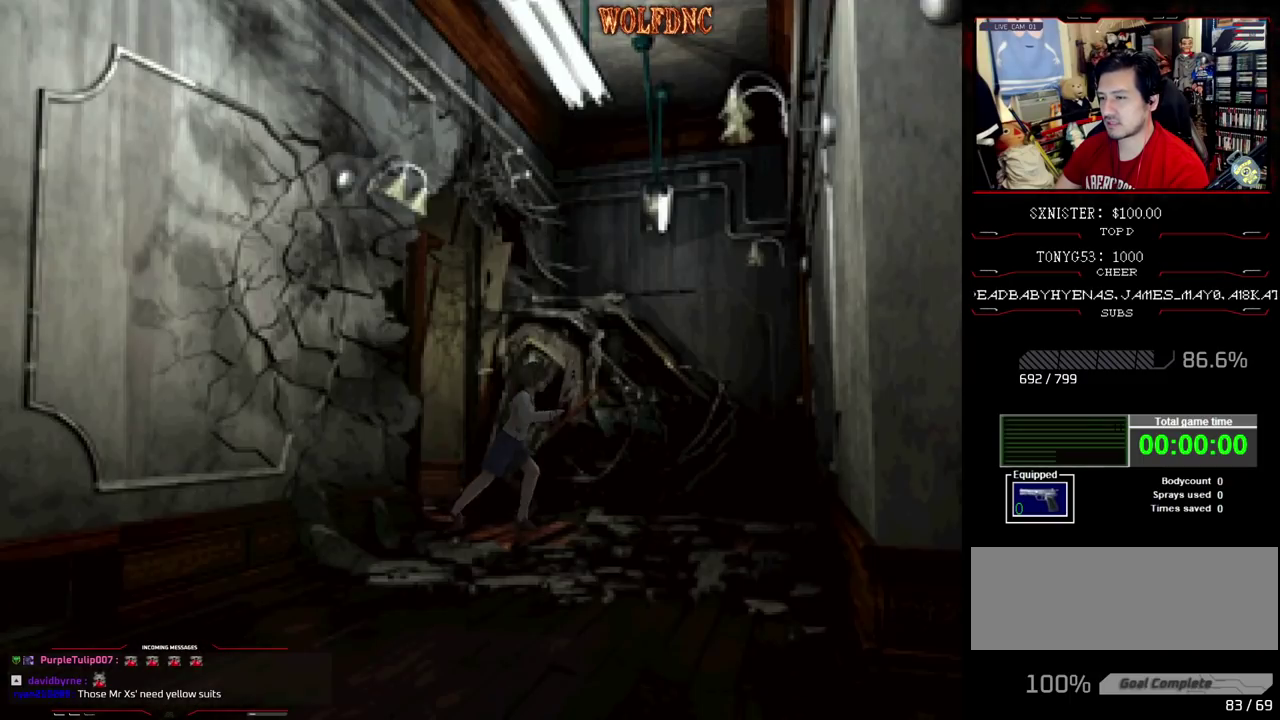
{"buttons": ["SQUARE", "DPAD_UP", "DPAD_RIGHT"], "events": [[83, "DPAD_RIGHT", "down"]]}
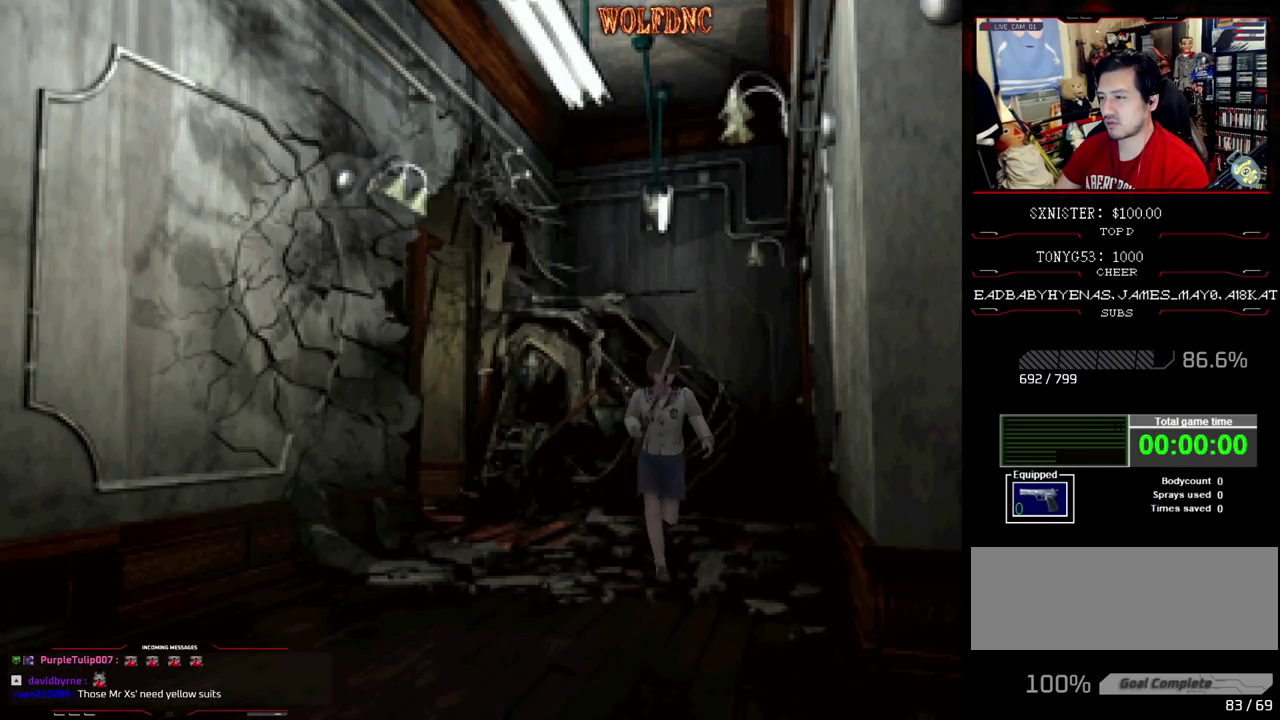
{"buttons": ["SQUARE", "DPAD_UP"], "events": [[150, "DPAD_RIGHT", "up"], [200, "DPAD_LEFT", "down"], [383, "DPAD_LEFT", "up"]]}
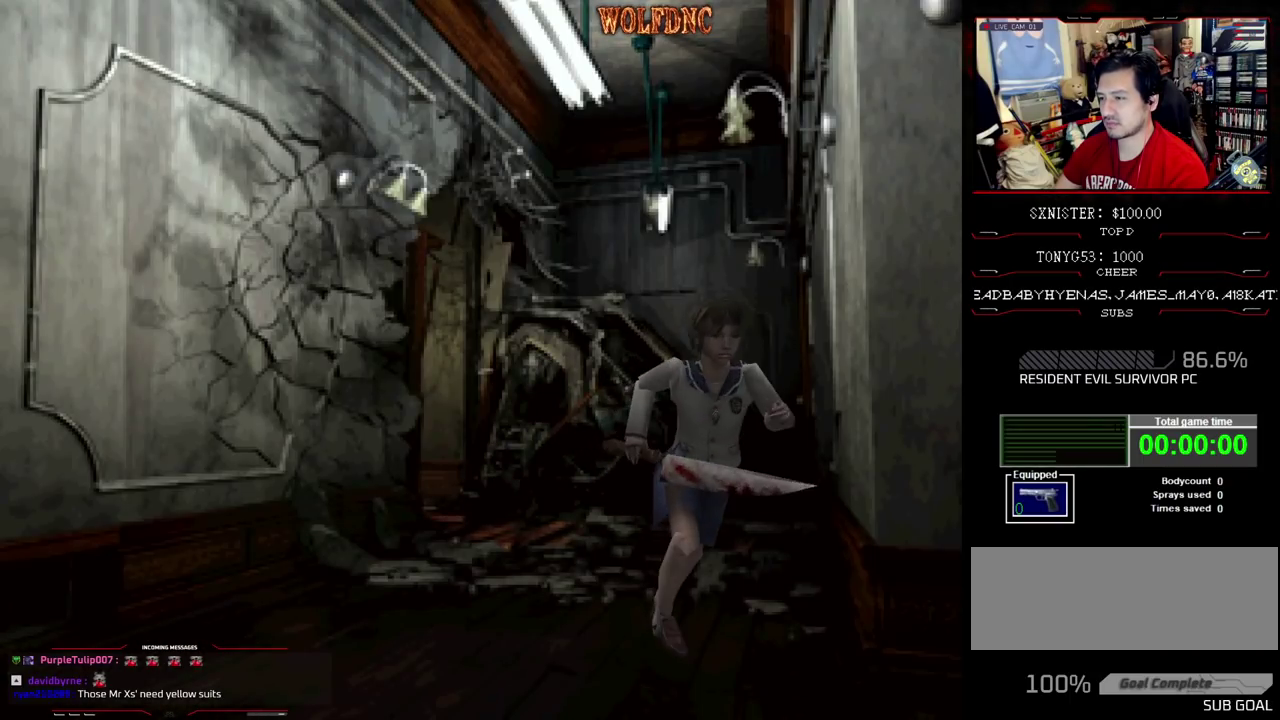
{"buttons": ["SQUARE", "DPAD_UP"], "events": [[33, "DPAD_LEFT", "down"], [450, "DPAD_LEFT", "up"]]}
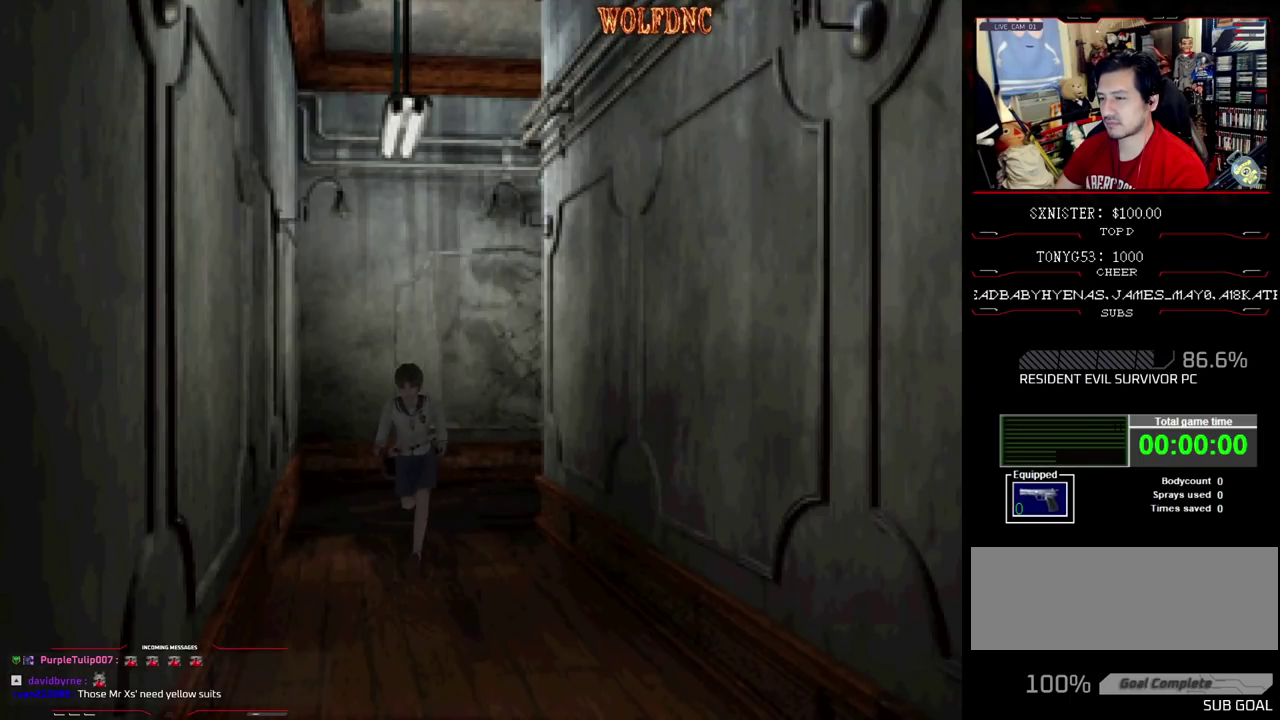
{"buttons": ["SQUARE", "DPAD_UP"], "events": [[283, "DPAD_LEFT", "down"], [367, "DPAD_LEFT", "up"]]}
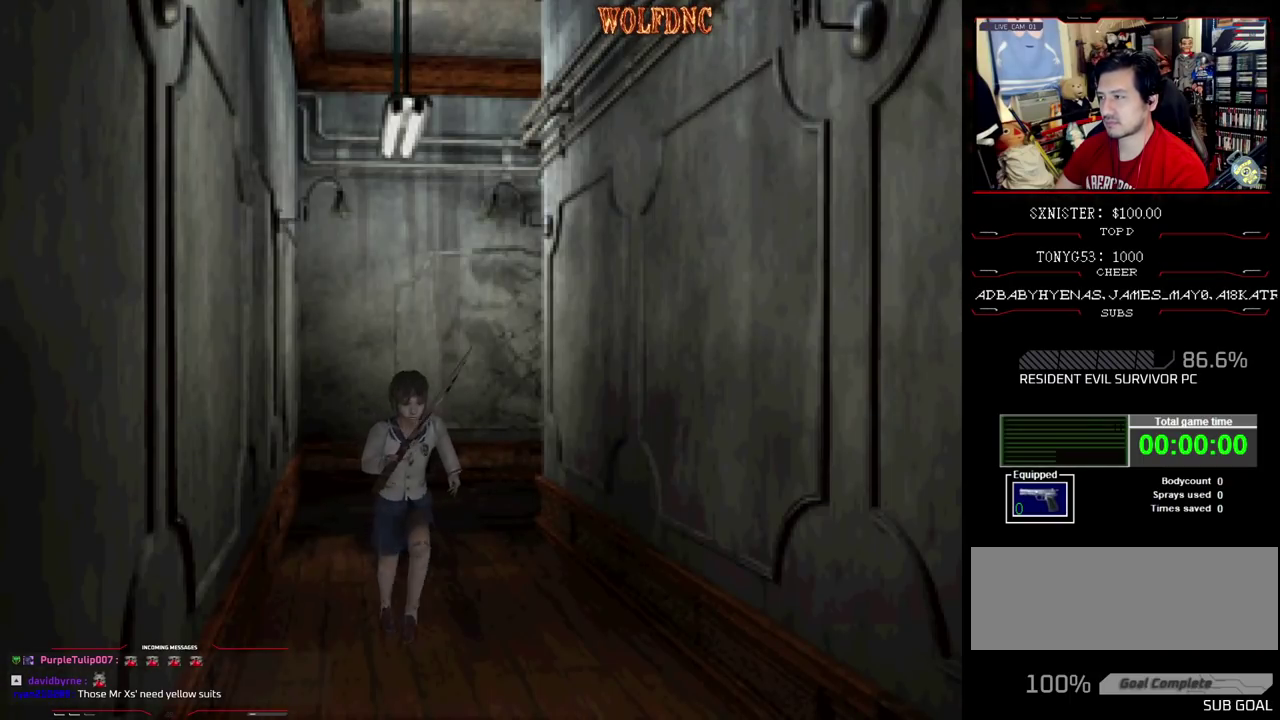
{"buttons": ["SQUARE", "DPAD_UP"], "events": [[300, "DPAD_RIGHT", "down"], [433, "DPAD_RIGHT", "up"]]}
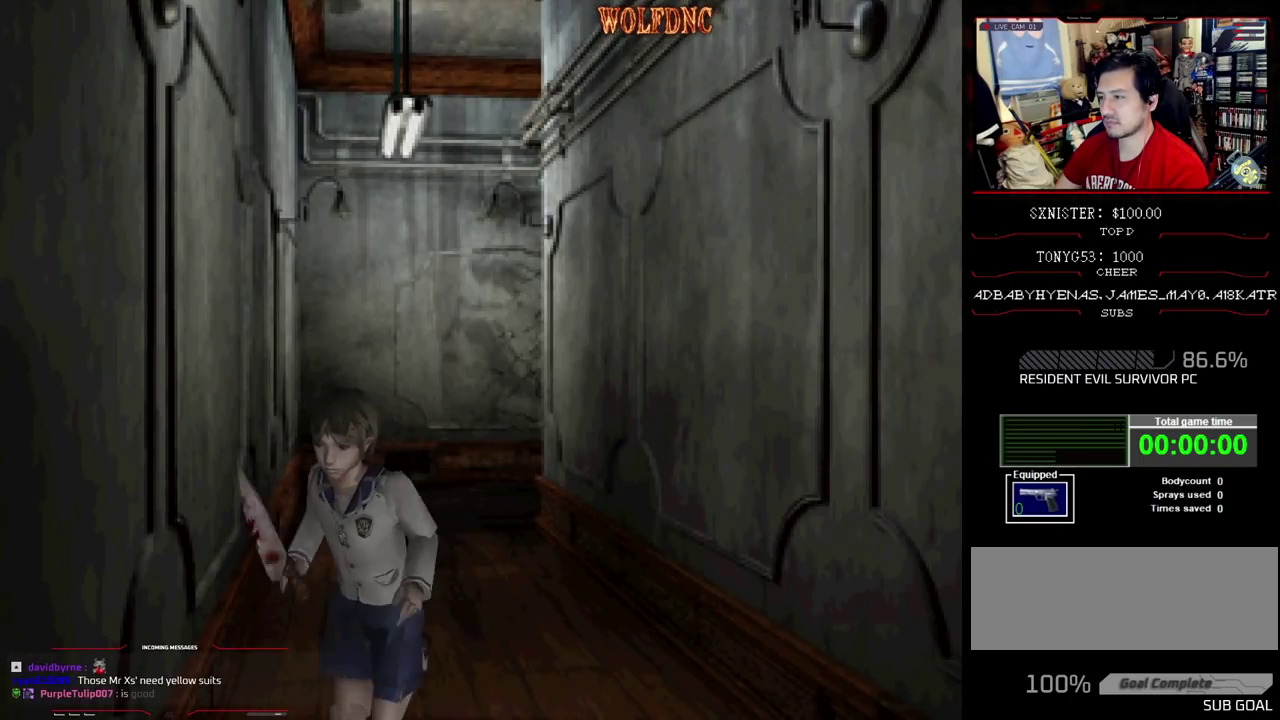
{"buttons": ["CROSS", "SQUARE", "DPAD_UP"], "events": [[117, "DPAD_RIGHT", "down"], [217, "CROSS", "down"], [217, "DPAD_RIGHT", "up"], [300, "CROSS", "up"], [350, "CROSS", "down"], [400, "DPAD_RIGHT", "down"], [450, "CROSS", "up"], [450, "DPAD_RIGHT", "up"], [500, "CROSS", "down"]]}
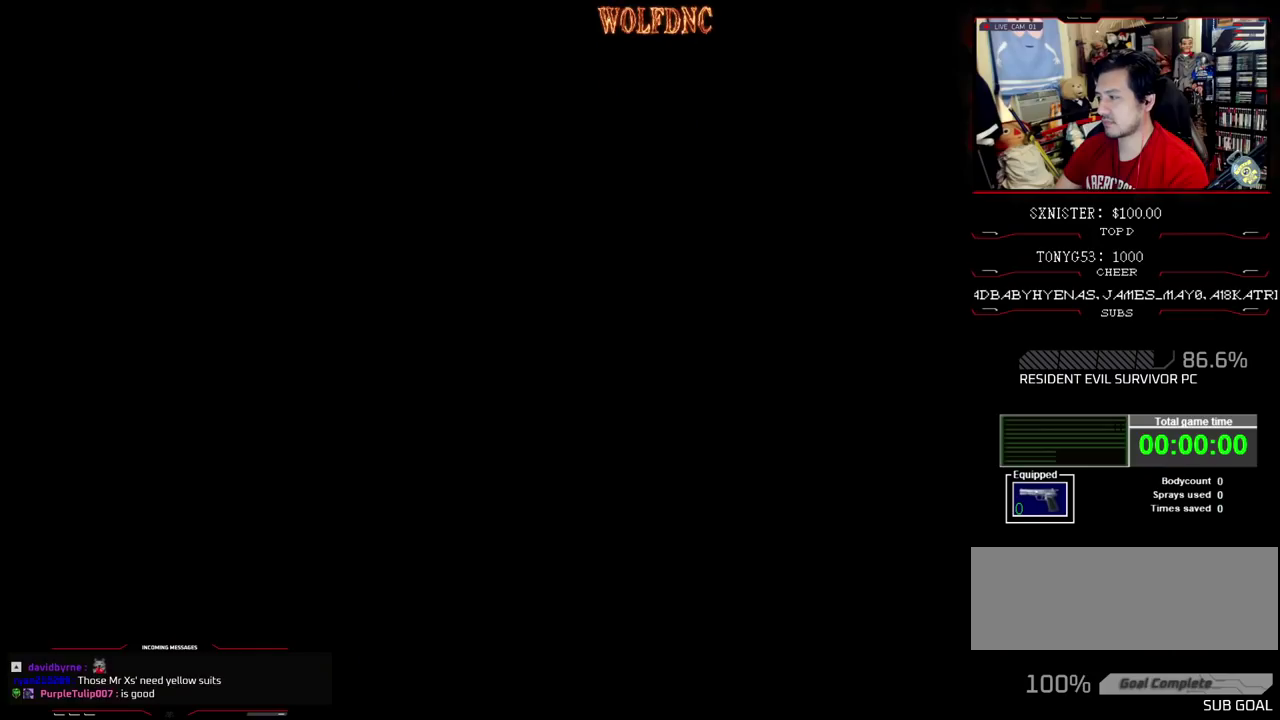
{"buttons": [], "events": [[50, "DPAD_RIGHT", "down"], [83, "CROSS", "up"], [133, "DPAD_RIGHT", "up"], [183, "SQUARE", "up"], [317, "DPAD_UP", "up"]]}
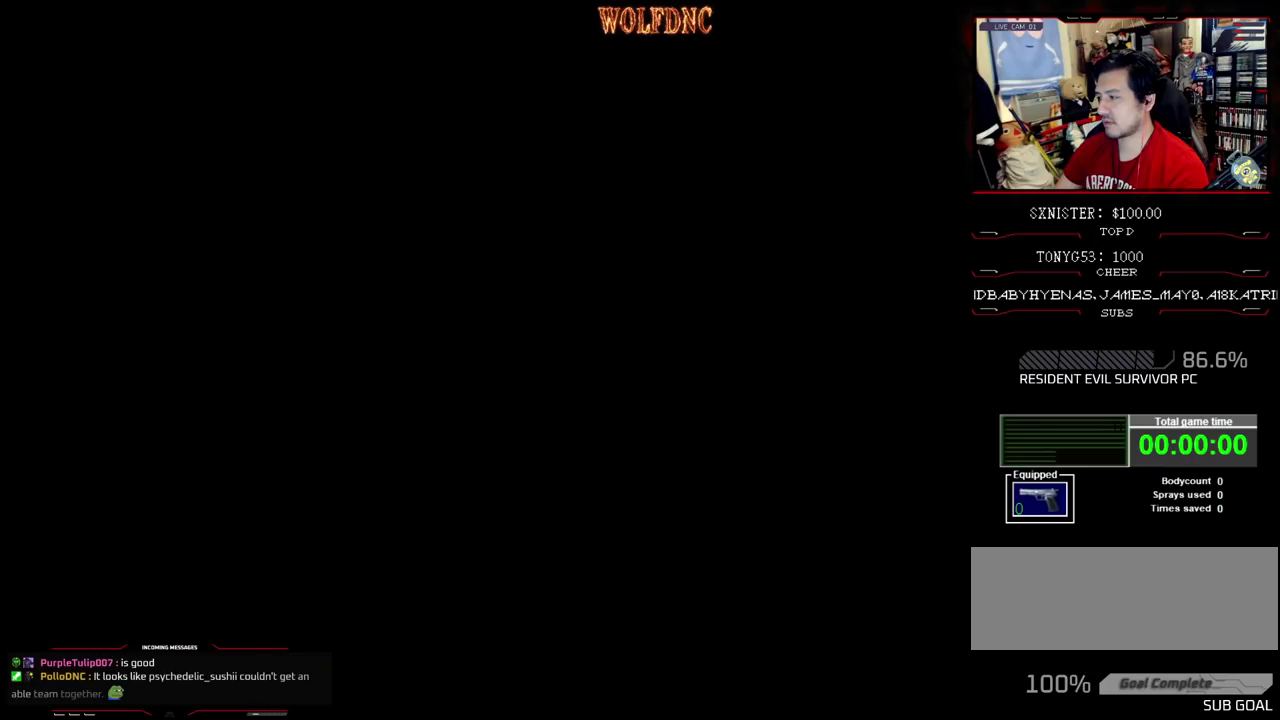
{"buttons": [], "events": []}
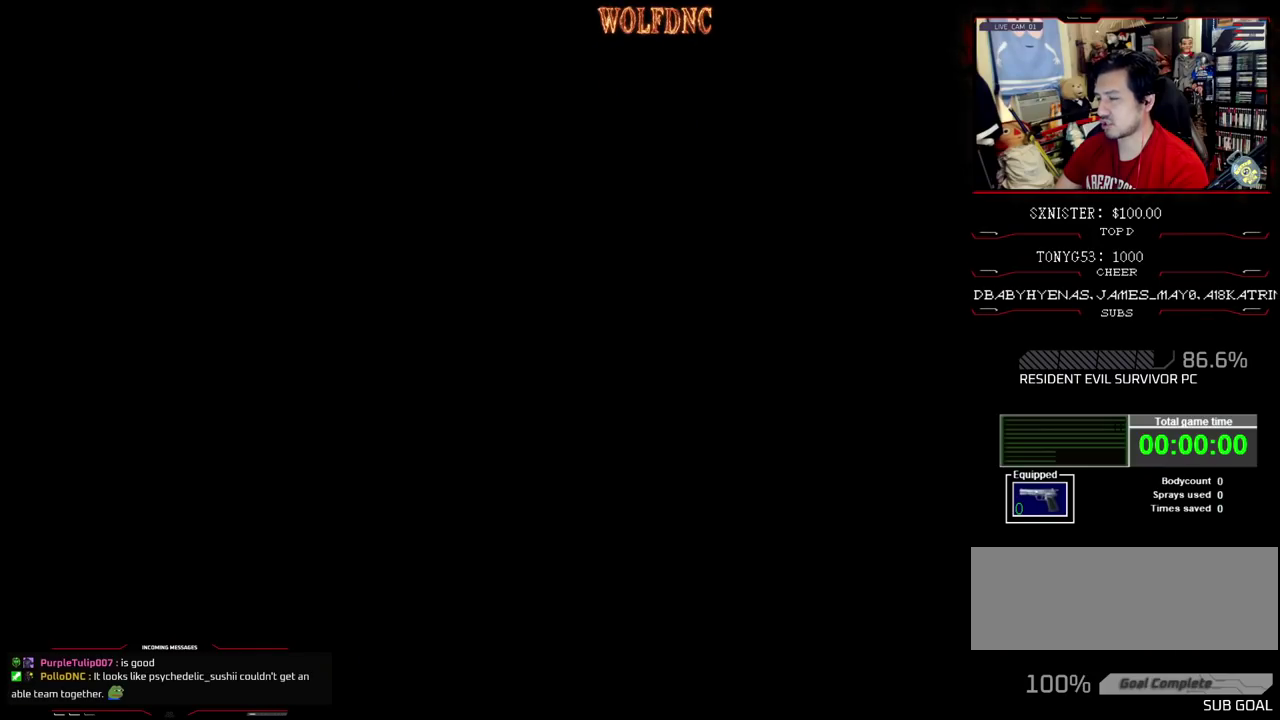
{"buttons": [], "events": []}
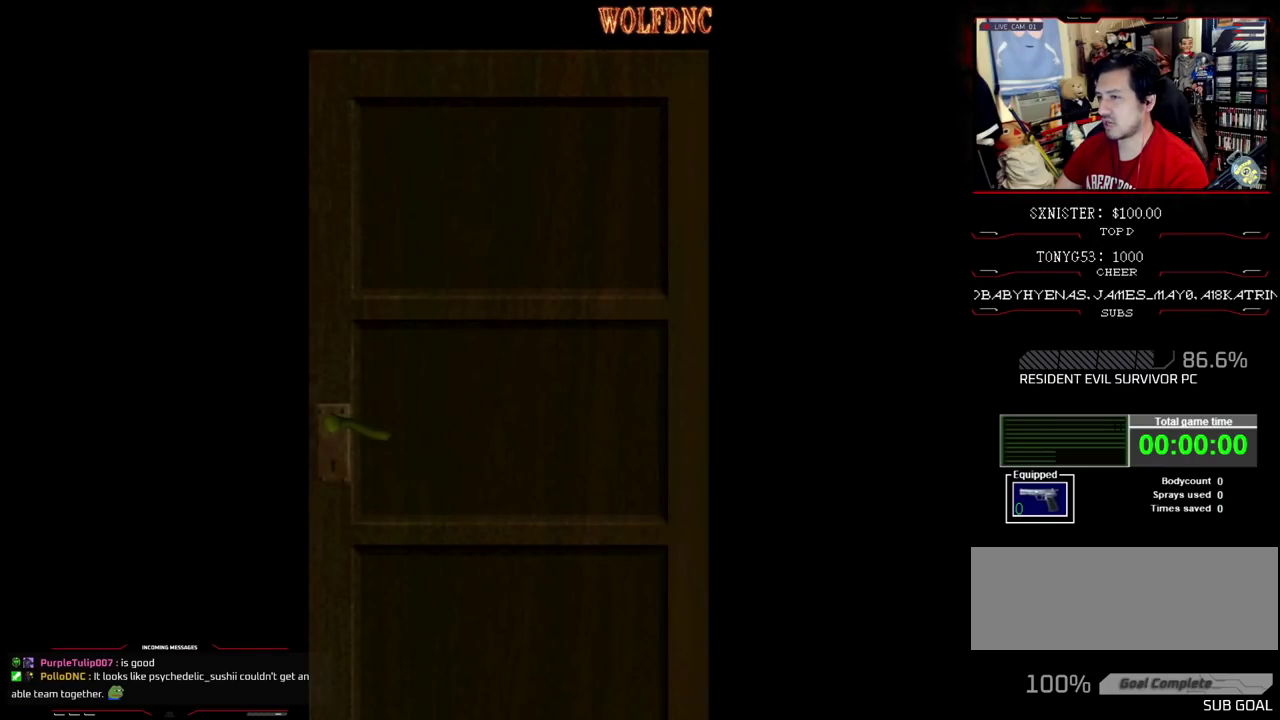
{"buttons": [], "events": []}
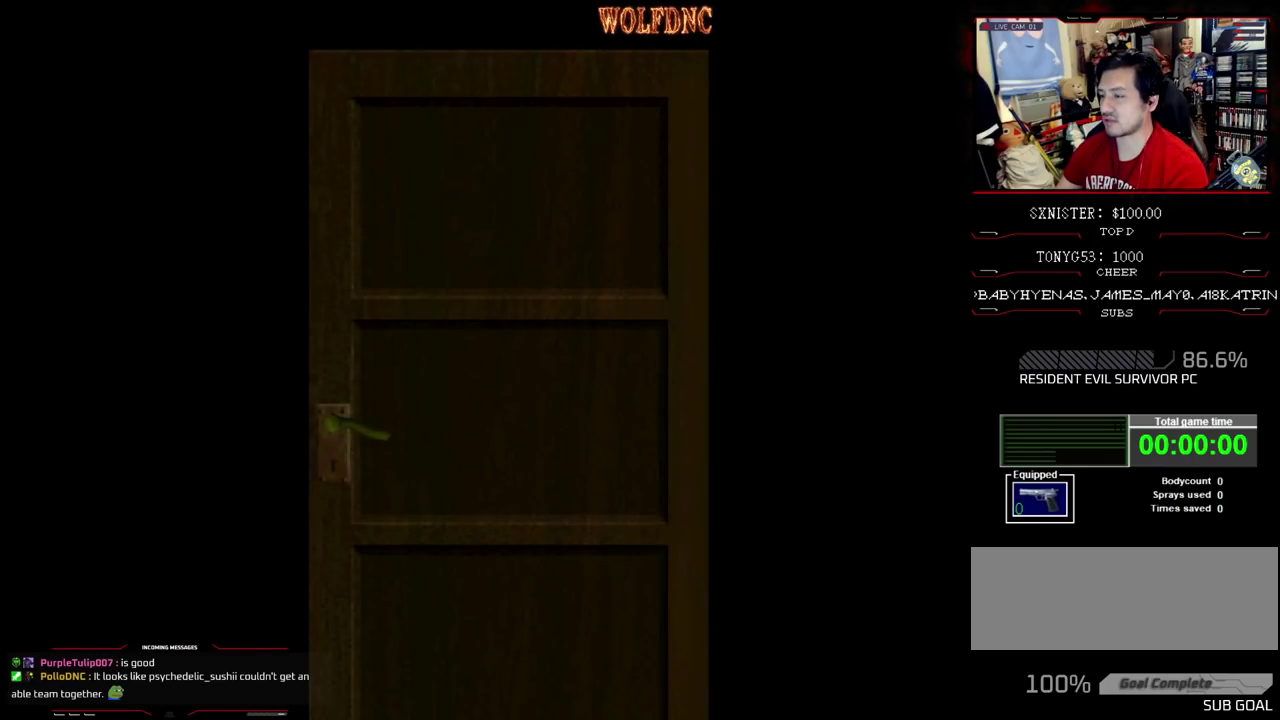
{"buttons": [], "events": []}
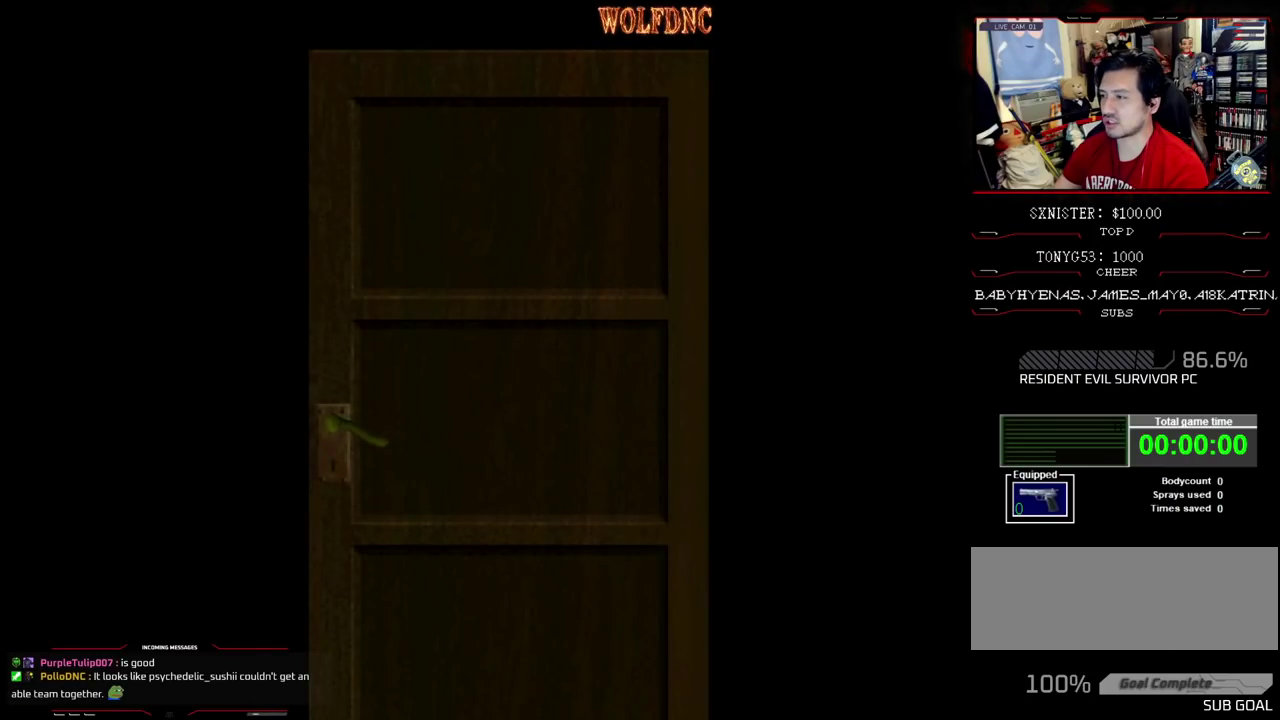
{"buttons": [], "events": [[300, "SELECT", "down"], [350, "SELECT", "up"]]}